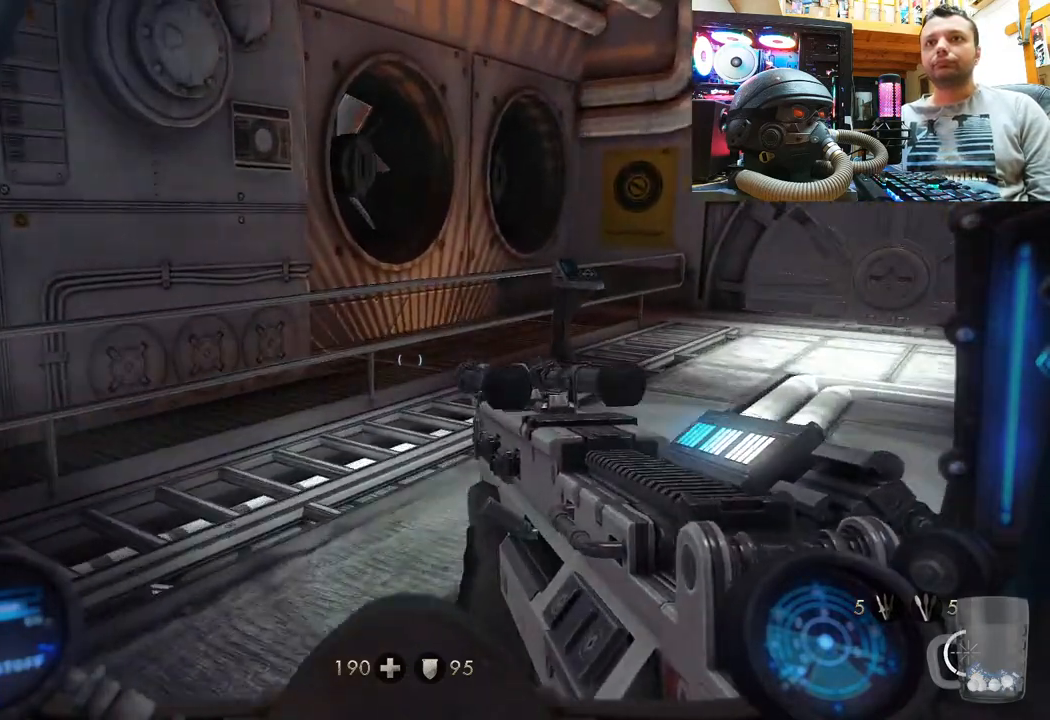
Gameplay with a controller (PlayStation layout); each line is a JSON object with the inputs held at the frame after it. "events" lists button and stick changes between this image and that frame as [ms after this image, input, new state], when the widget could be followed in between. Not read: R1.
{"buttons": [], "left_stick": "up-left", "right_stick": "right", "events": [[150, "left_stick", "up-left"]]}
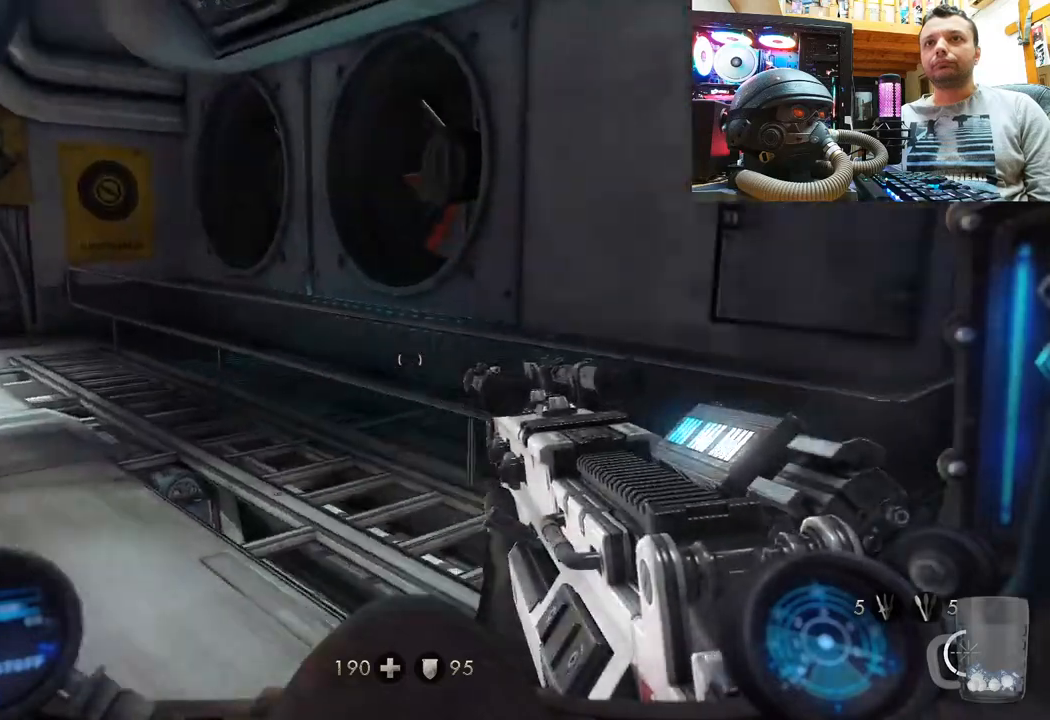
{"buttons": [], "left_stick": "up", "right_stick": "left", "events": [[67, "right_stick", "center"], [183, "right_stick", "left"], [217, "left_stick", "up"]]}
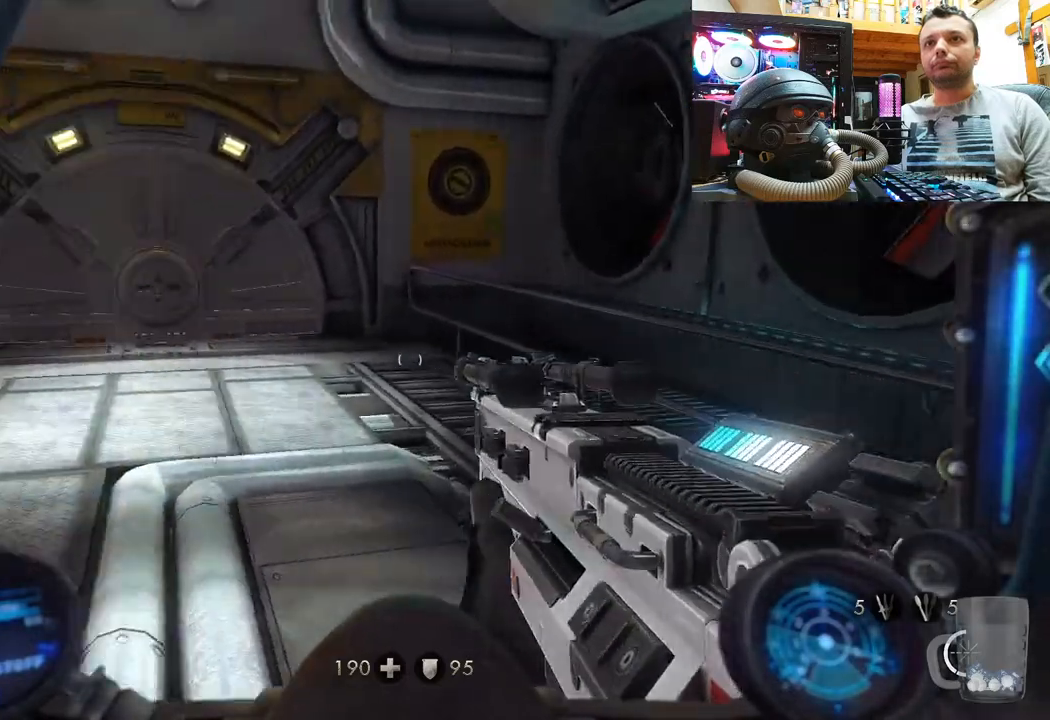
{"buttons": [], "left_stick": "up-right", "right_stick": "left", "events": [[33, "left_stick", "up-right"], [83, "right_stick", "right"], [283, "right_stick", "left"]]}
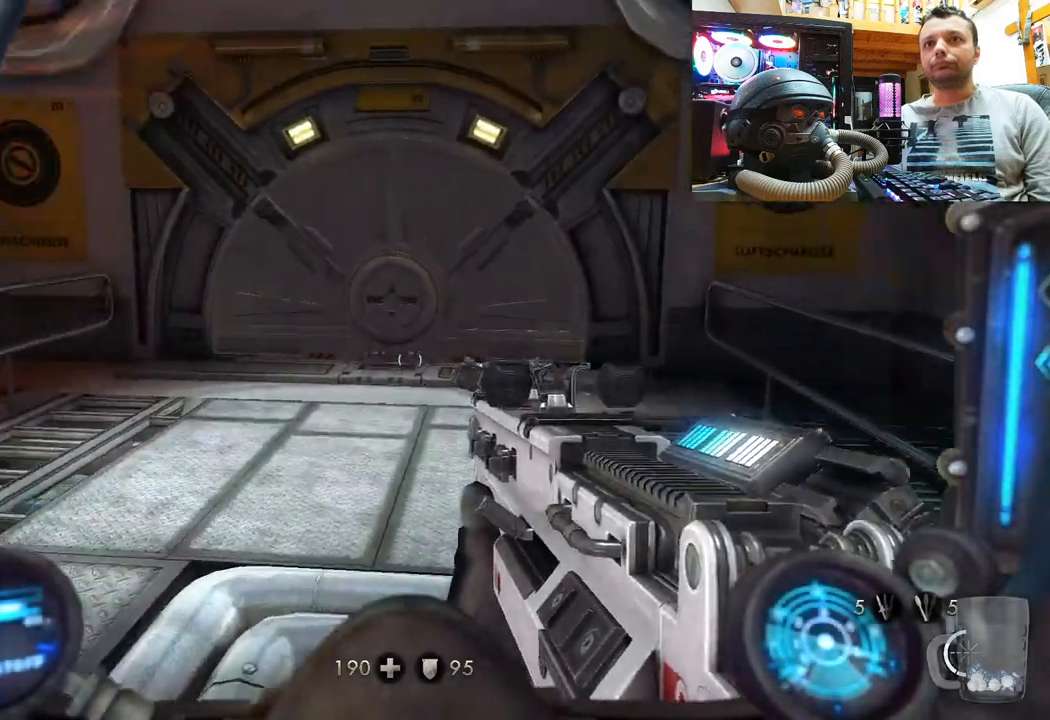
{"buttons": [], "left_stick": "up-right", "right_stick": "center", "events": [[117, "right_stick", "up-left"], [500, "right_stick", "center"]]}
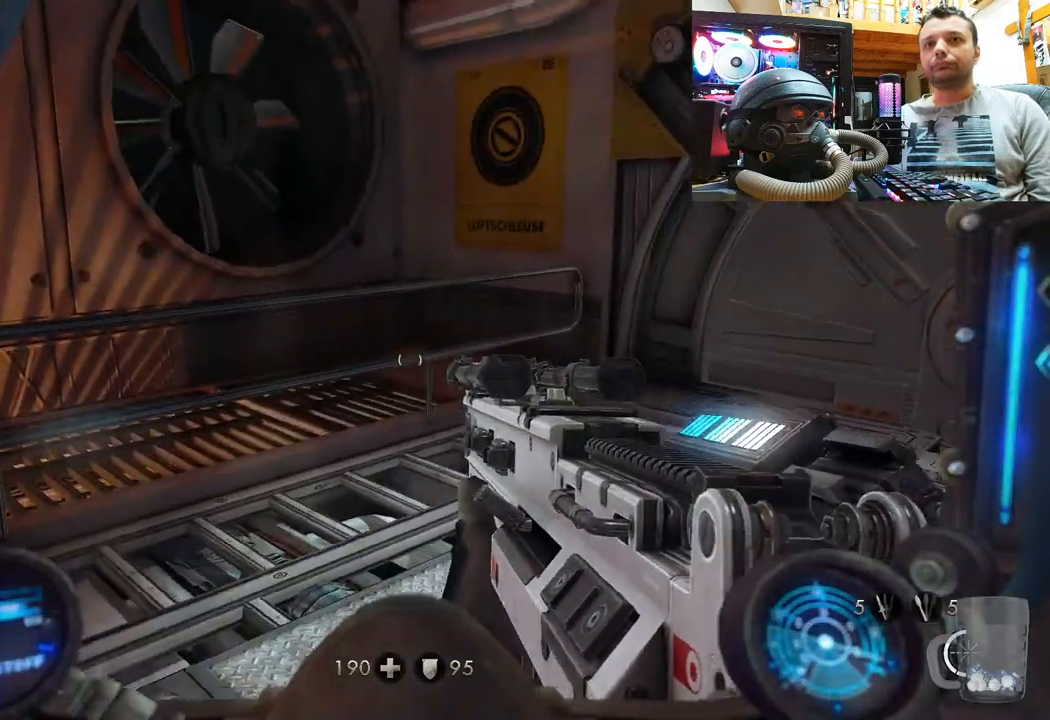
{"buttons": [], "left_stick": "up", "right_stick": "center", "events": [[67, "right_stick", "up-left"], [200, "left_stick", "up-left"], [400, "left_stick", "center"], [467, "left_stick", "up"], [483, "right_stick", "center"]]}
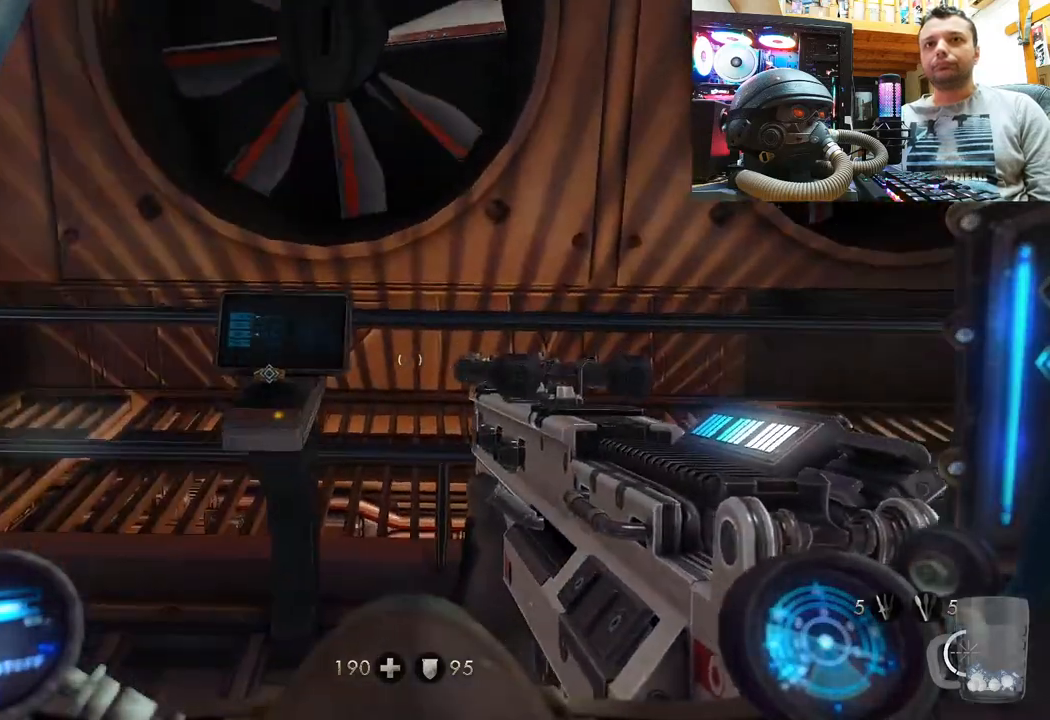
{"buttons": [], "left_stick": "down-left", "right_stick": "up-left", "events": [[67, "right_stick", "up-left"], [283, "left_stick", "center"], [417, "left_stick", "down-left"]]}
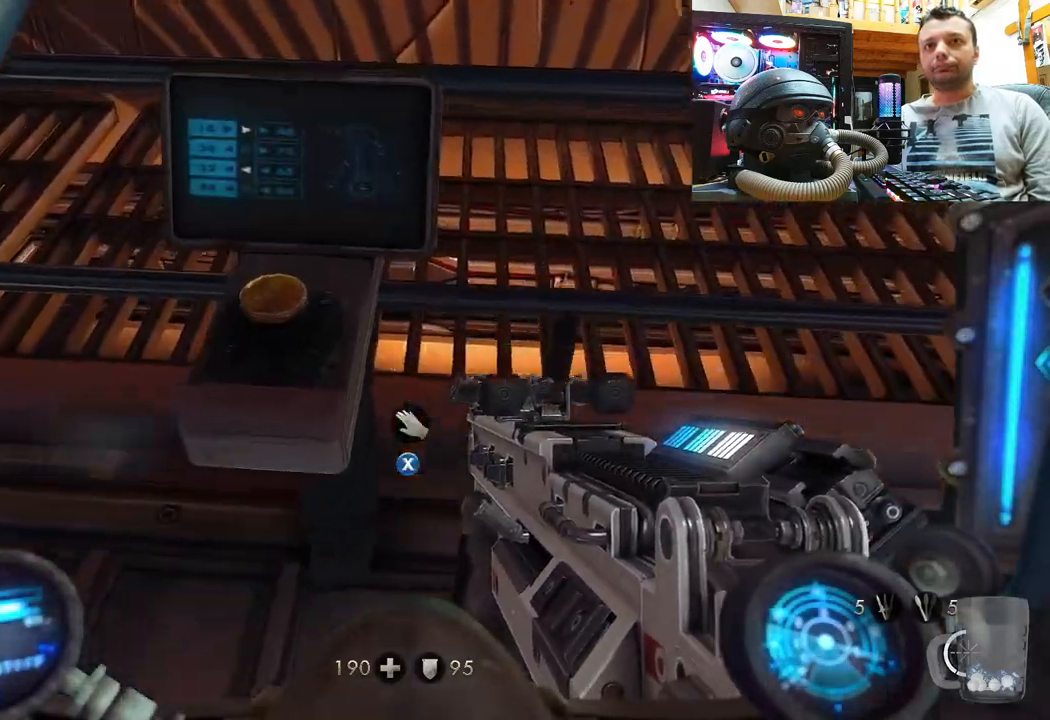
{"buttons": [], "left_stick": "center", "right_stick": "center", "events": [[17, "right_stick", "center"], [33, "left_stick", "center"], [117, "SQUARE", "down"], [233, "SQUARE", "up"]]}
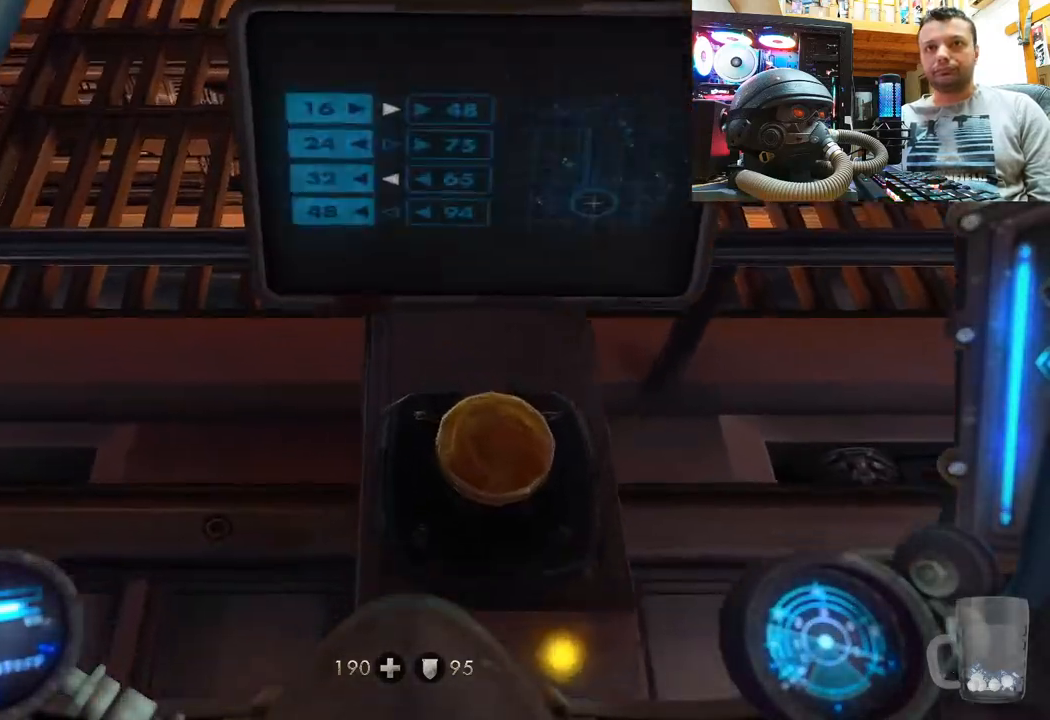
{"buttons": [], "left_stick": "center", "right_stick": "center", "events": []}
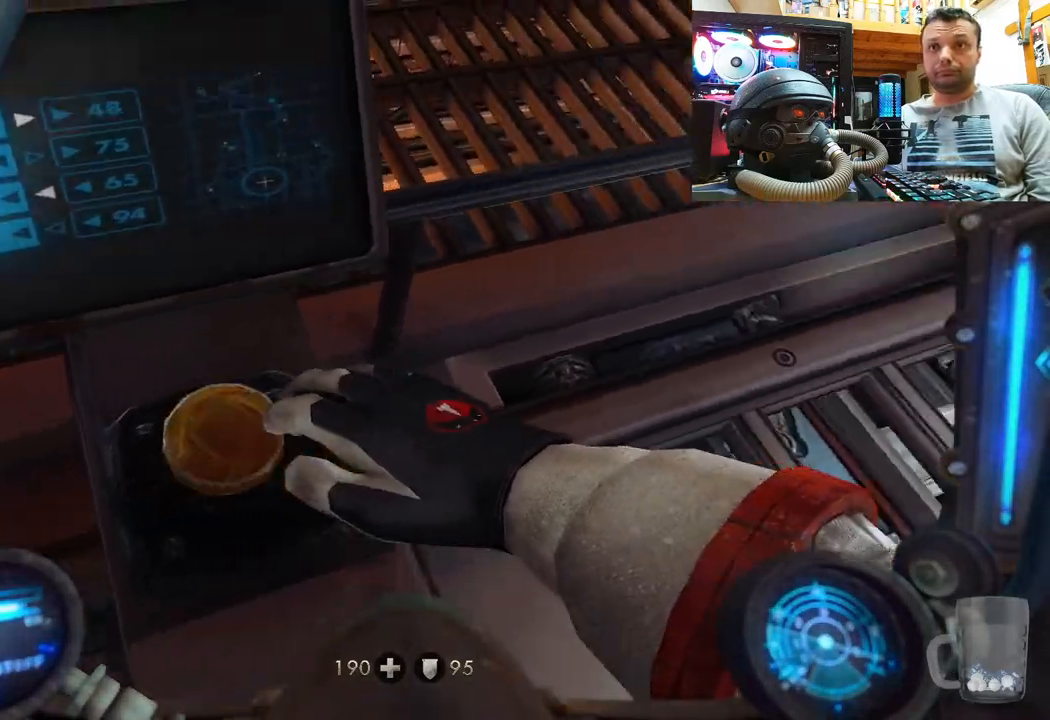
{"buttons": [], "left_stick": "center", "right_stick": "center", "events": []}
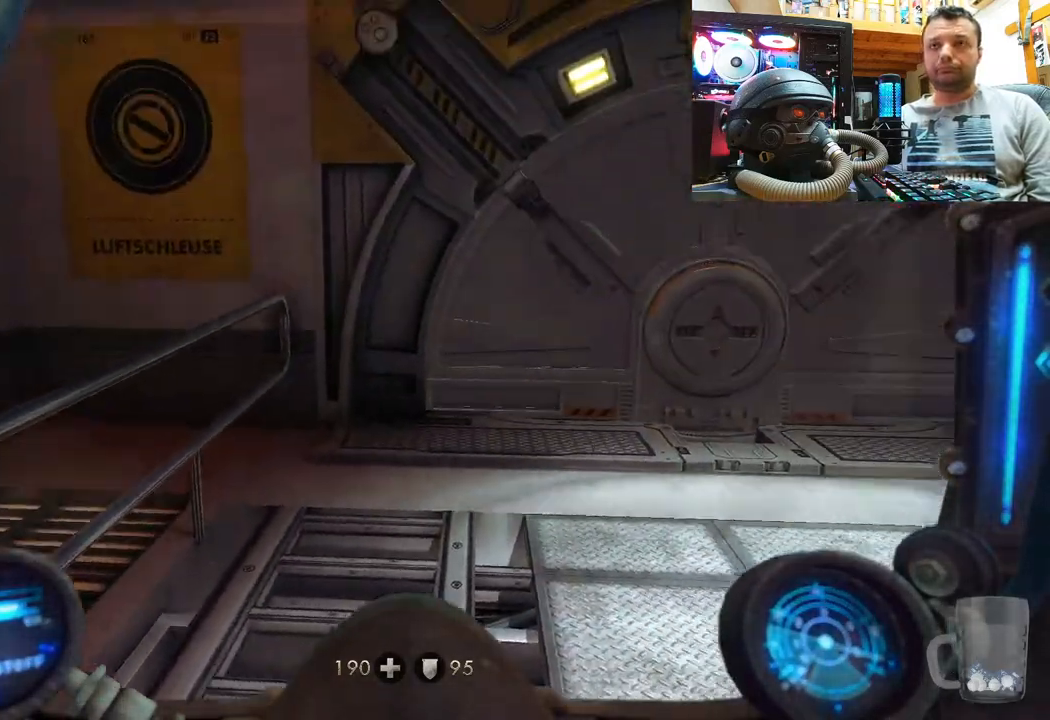
{"buttons": [], "left_stick": "down-right", "right_stick": "left", "events": [[100, "right_stick", "left"], [167, "left_stick", "down-right"]]}
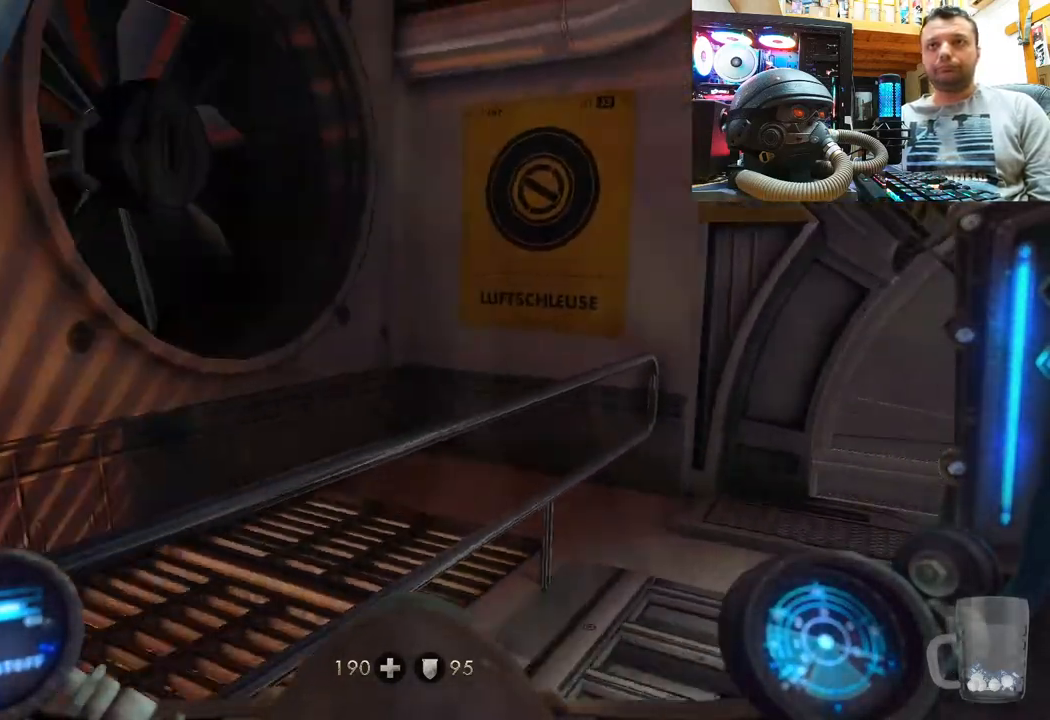
{"buttons": [], "left_stick": "up-right", "right_stick": "up-left", "events": [[67, "right_stick", "up-left"], [467, "left_stick", "up-right"]]}
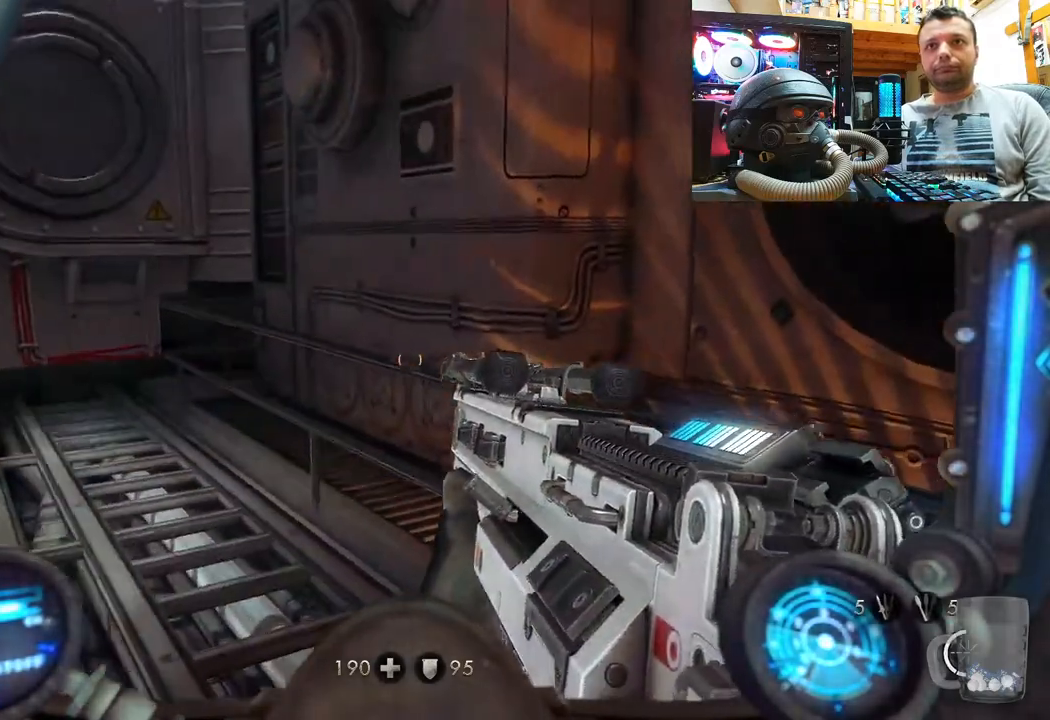
{"buttons": [], "left_stick": "center", "right_stick": "right", "events": [[50, "left_stick", "up-left"], [100, "right_stick", "down-left"], [200, "right_stick", "left"], [350, "right_stick", "center"], [467, "left_stick", "center"], [500, "right_stick", "right"]]}
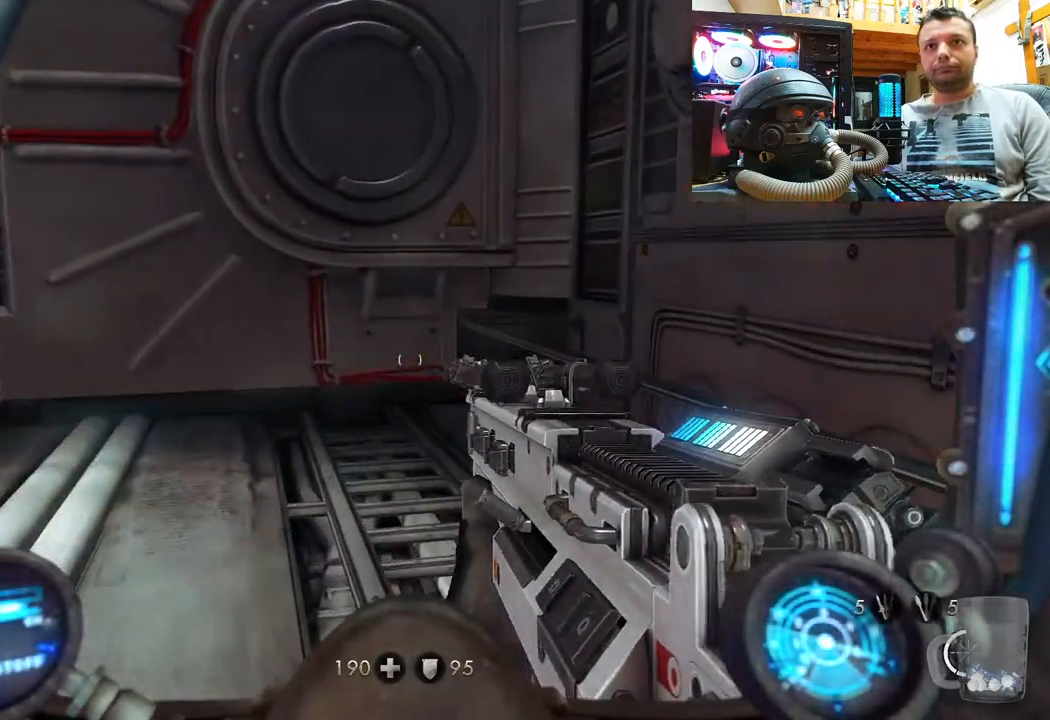
{"buttons": [], "left_stick": "center", "right_stick": "right", "events": [[83, "left_stick", "down-left"], [300, "left_stick", "center"]]}
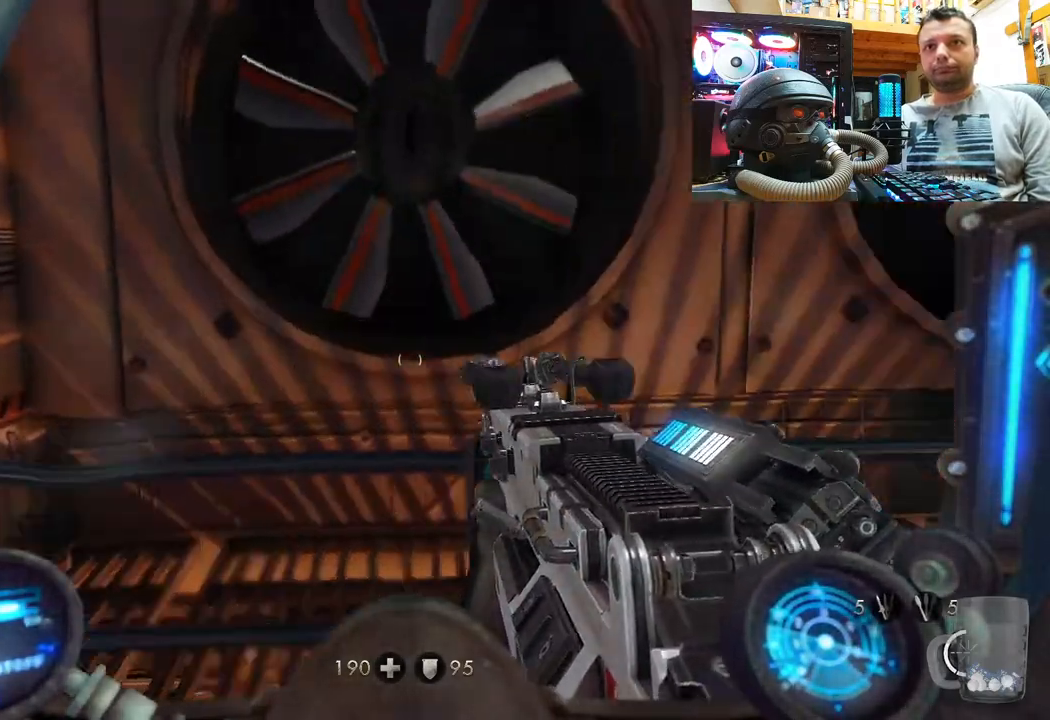
{"buttons": [], "left_stick": "center", "right_stick": "center", "events": [[100, "left_stick", "down-left"], [367, "left_stick", "center"], [367, "right_stick", "center"]]}
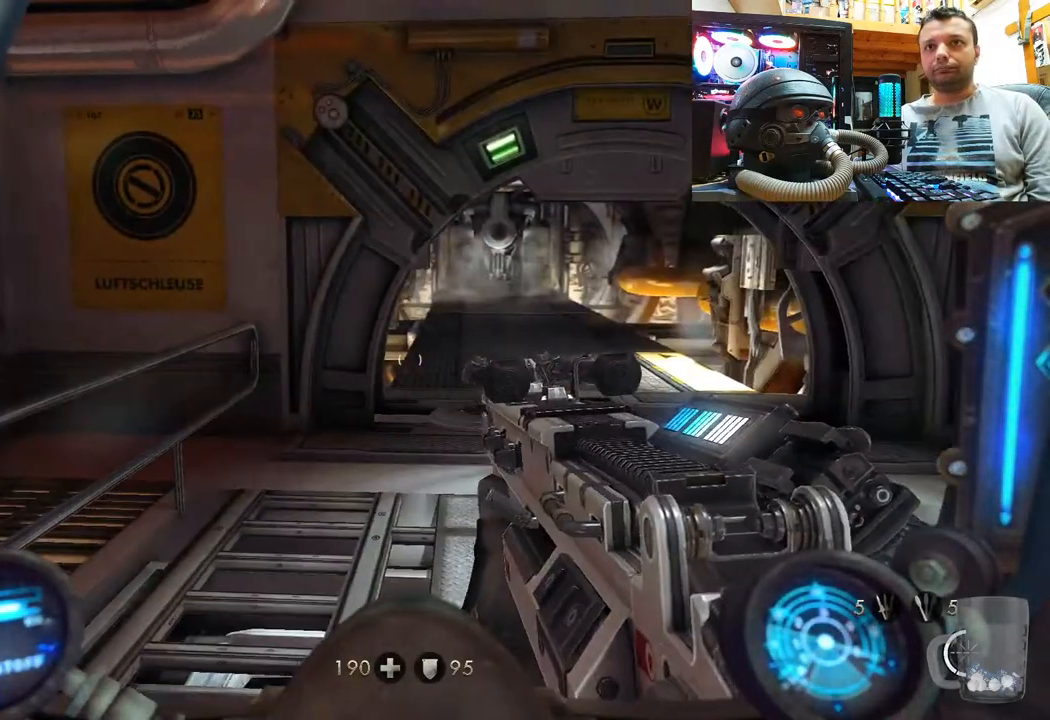
{"buttons": [], "left_stick": "up-right", "right_stick": "center", "events": [[250, "left_stick", "right"], [267, "right_stick", "up-left"], [333, "left_stick", "up-right"], [450, "right_stick", "center"]]}
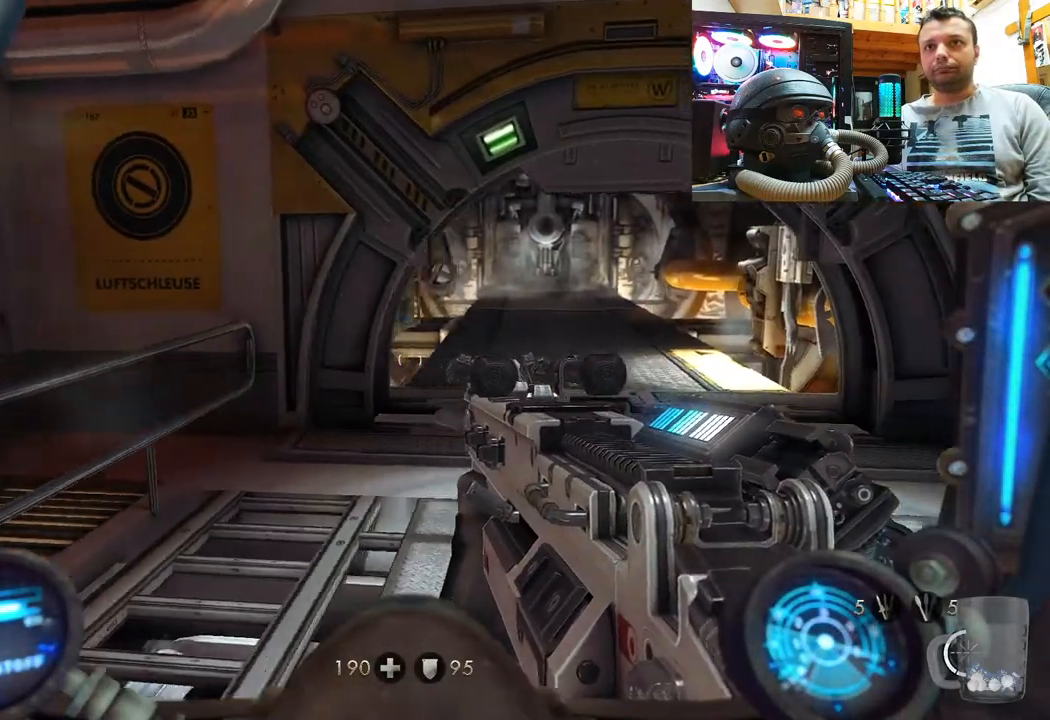
{"buttons": [], "left_stick": "down-right", "right_stick": "left", "events": [[17, "right_stick", "left"], [433, "left_stick", "down-right"]]}
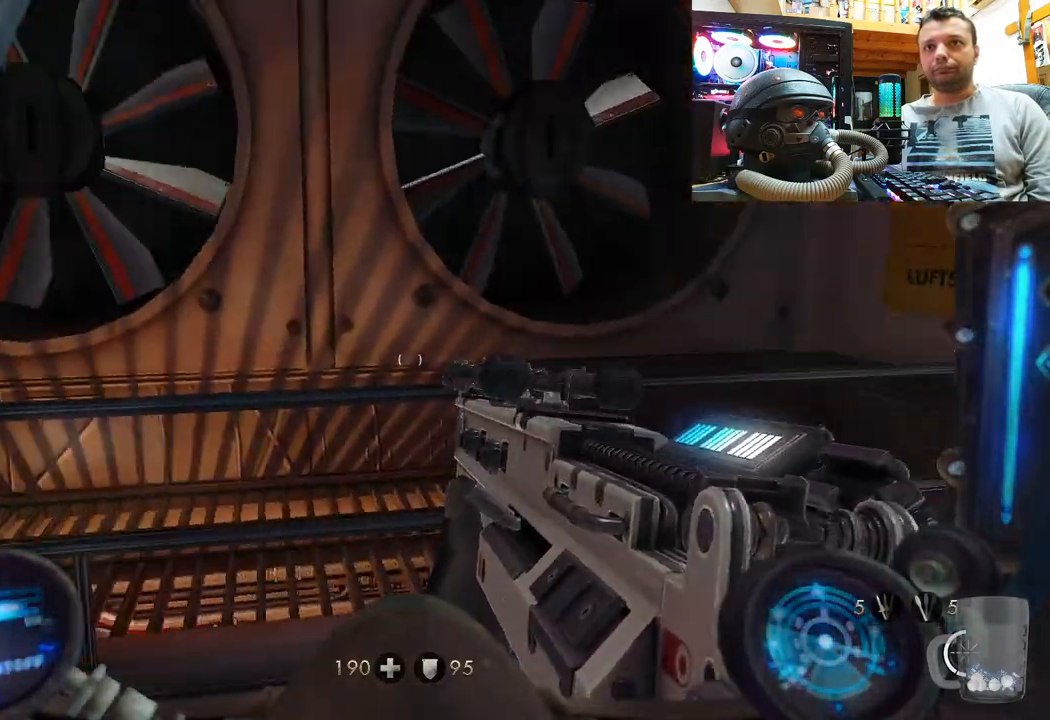
{"buttons": [], "left_stick": "center", "right_stick": "center", "events": [[150, "left_stick", "center"], [217, "right_stick", "center"], [300, "CROSS", "down"], [483, "CROSS", "up"]]}
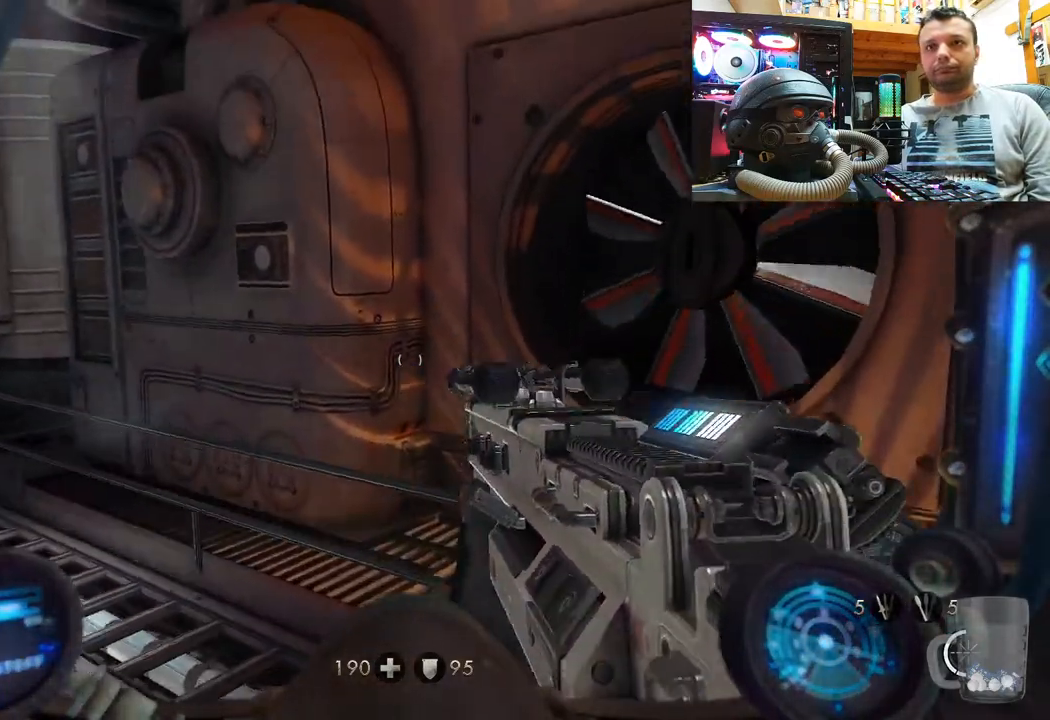
{"buttons": [], "left_stick": "up-right", "right_stick": "left", "events": [[433, "left_stick", "up-right"], [433, "right_stick", "left"]]}
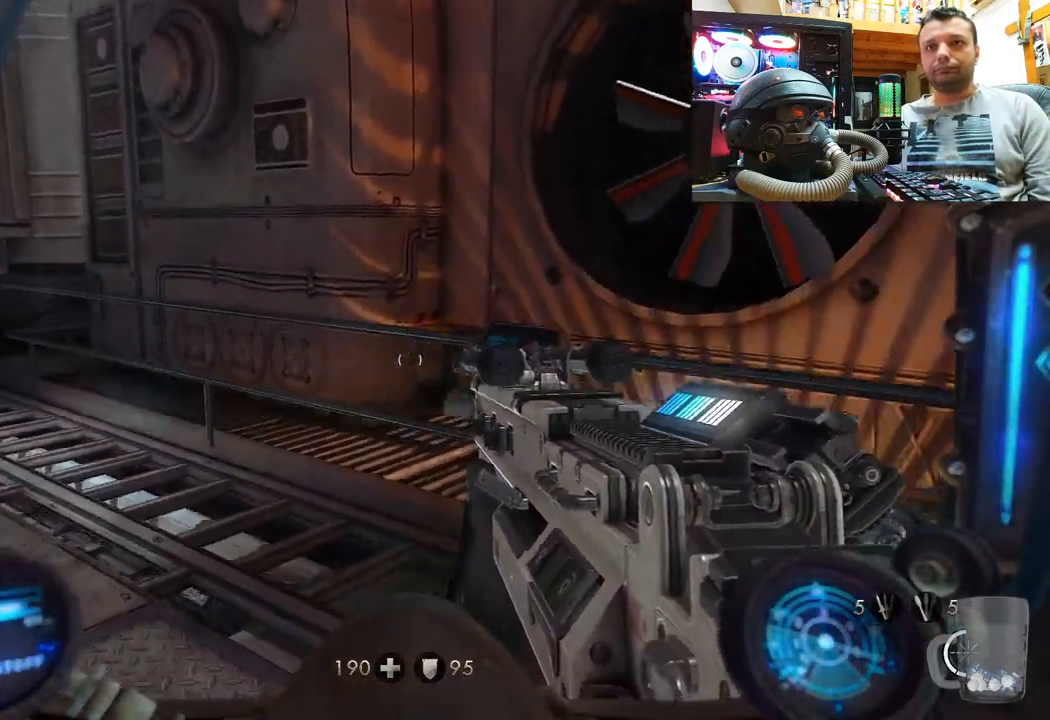
{"buttons": [], "left_stick": "up", "right_stick": "left", "events": [[300, "left_stick", "up"], [333, "right_stick", "center"], [433, "right_stick", "left"]]}
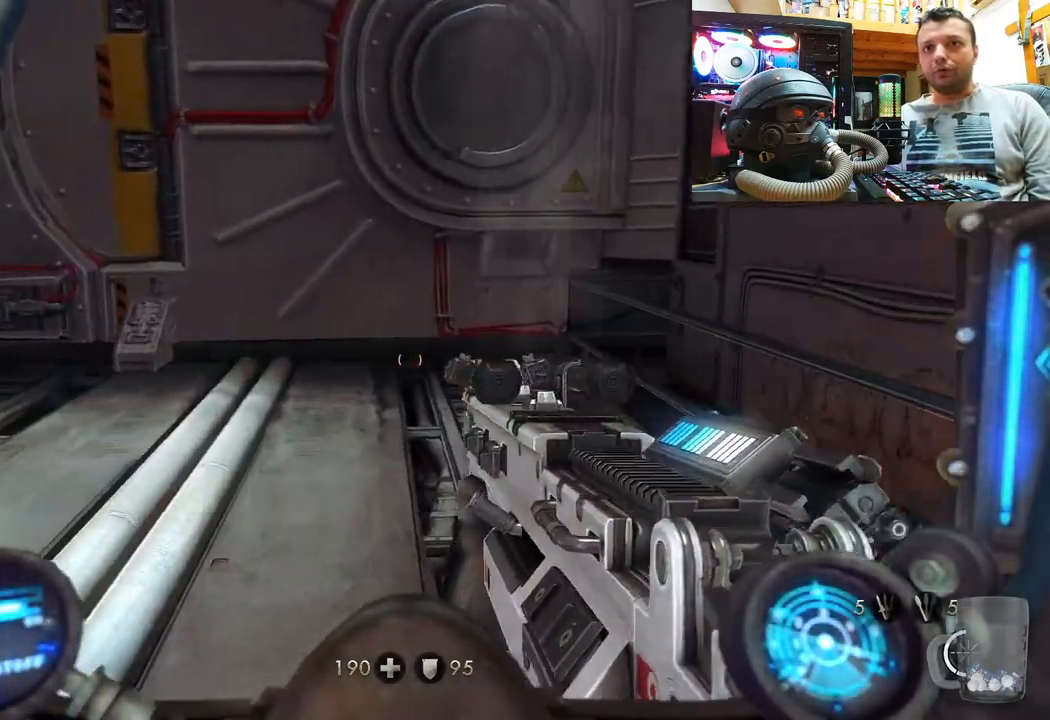
{"buttons": [], "left_stick": "up-right", "right_stick": "up-left", "events": [[50, "left_stick", "up-right"], [133, "right_stick", "center"], [217, "right_stick", "left"], [450, "right_stick", "up-left"]]}
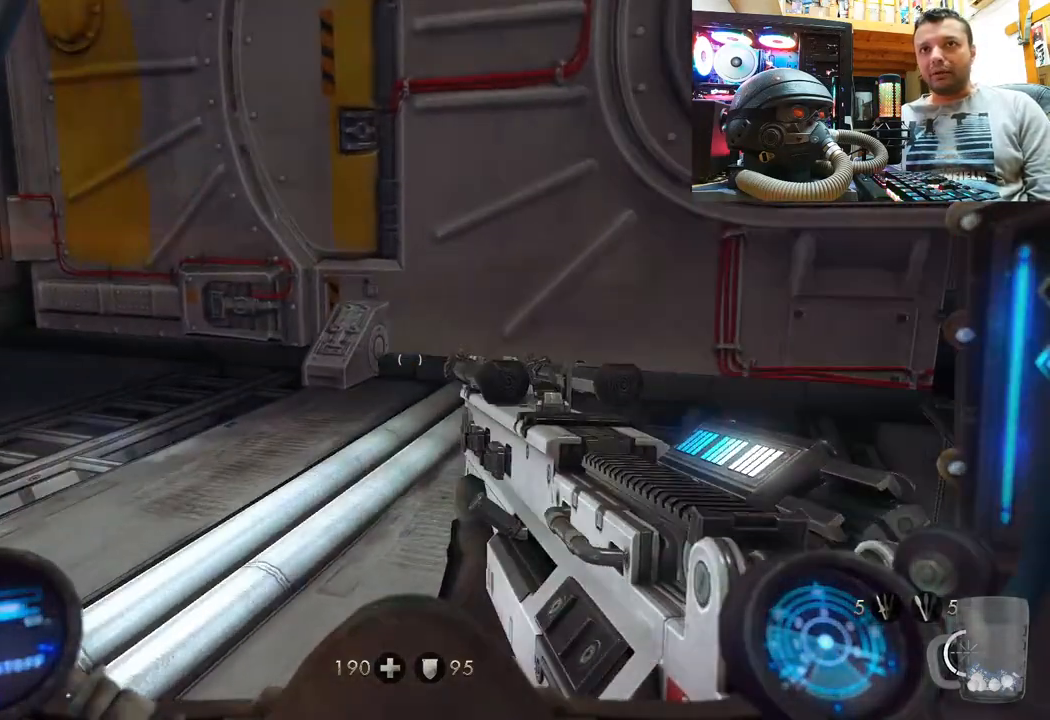
{"buttons": [], "left_stick": "up", "right_stick": "center", "events": [[67, "left_stick", "up"], [100, "right_stick", "center"], [233, "right_stick", "up"], [317, "right_stick", "up-left"], [483, "right_stick", "center"]]}
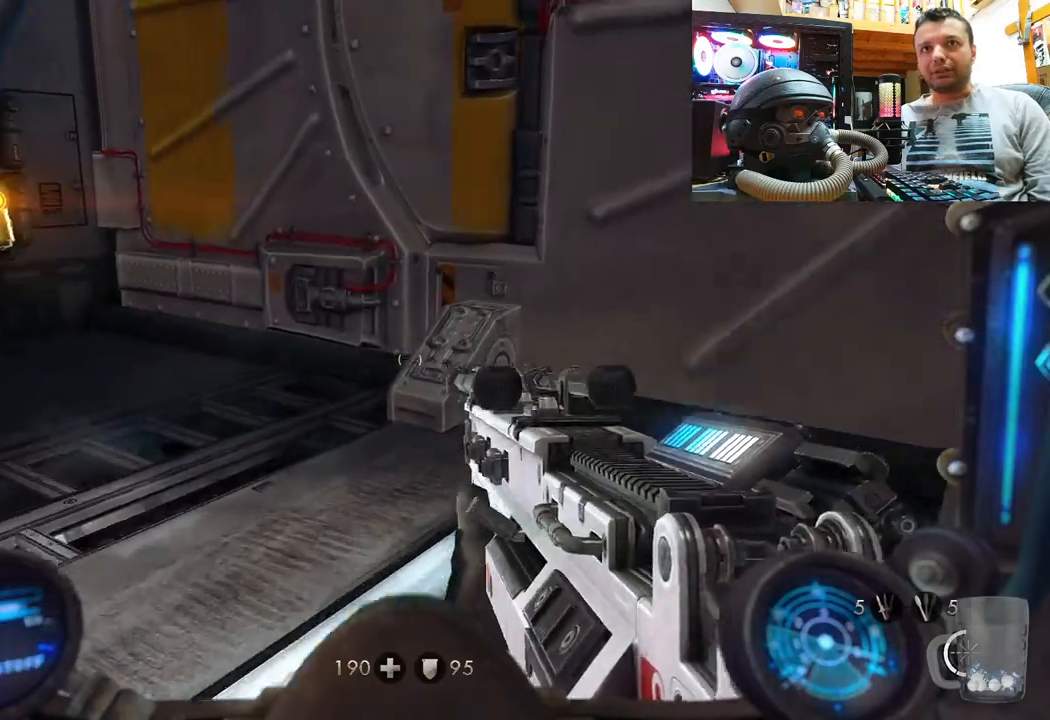
{"buttons": [], "left_stick": "up-right", "right_stick": "up-left", "events": [[50, "right_stick", "up-left"], [267, "left_stick", "up-right"]]}
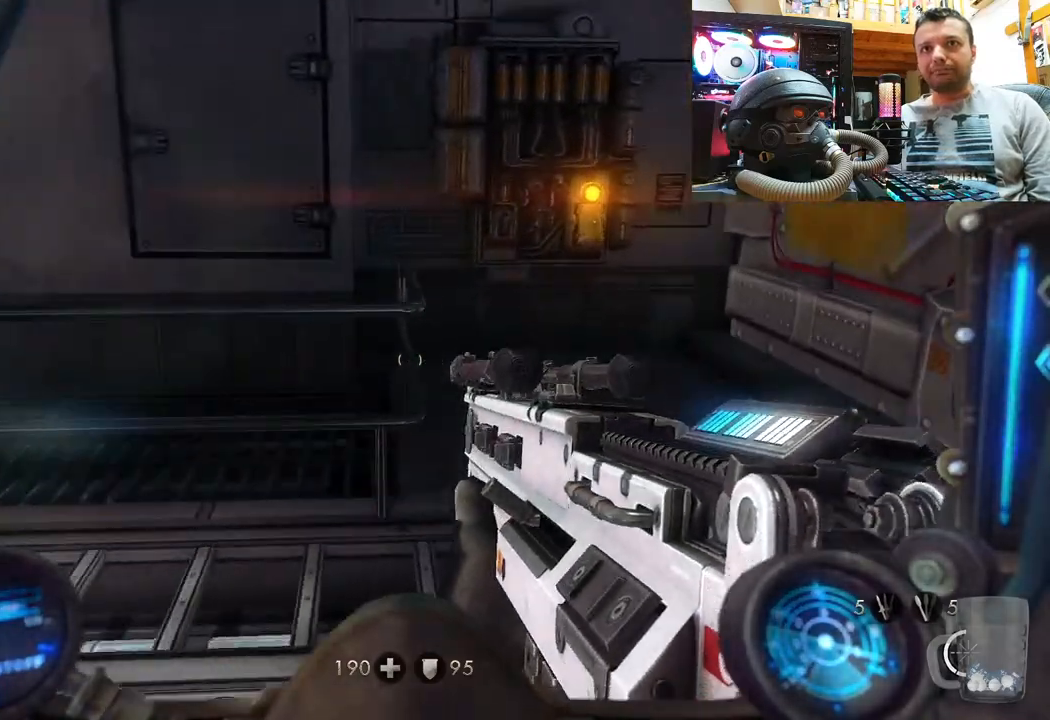
{"buttons": [], "left_stick": "up-right", "right_stick": "left", "events": [[267, "right_stick", "center"], [333, "right_stick", "left"]]}
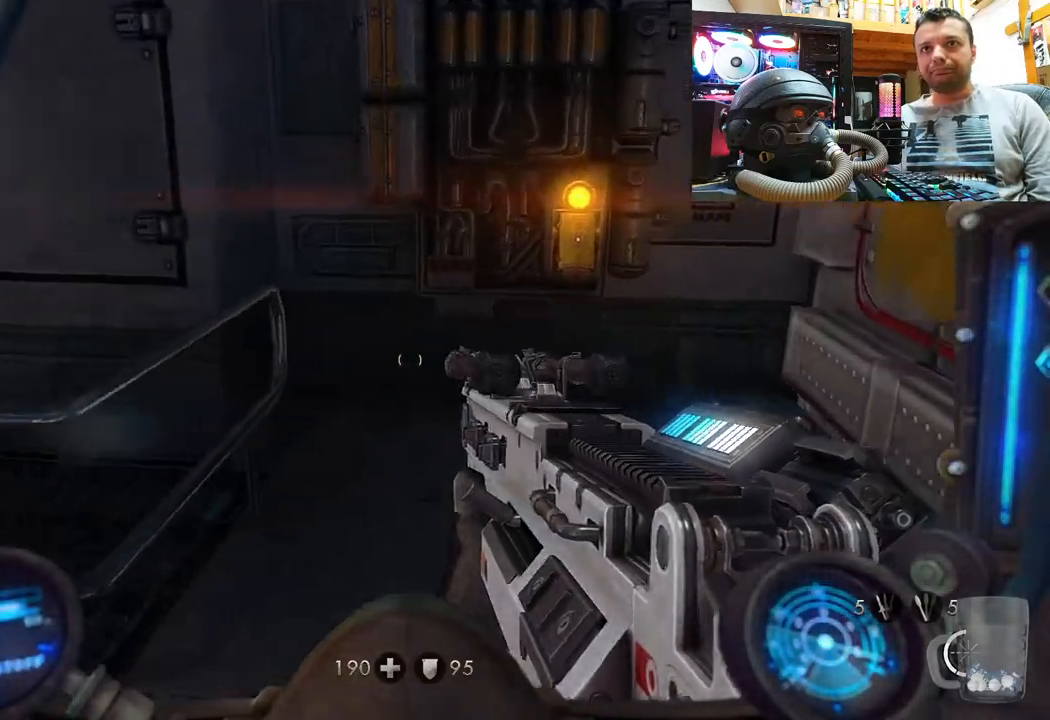
{"buttons": [], "left_stick": "up", "right_stick": "left", "events": [[133, "right_stick", "right"], [300, "left_stick", "up"], [333, "right_stick", "left"]]}
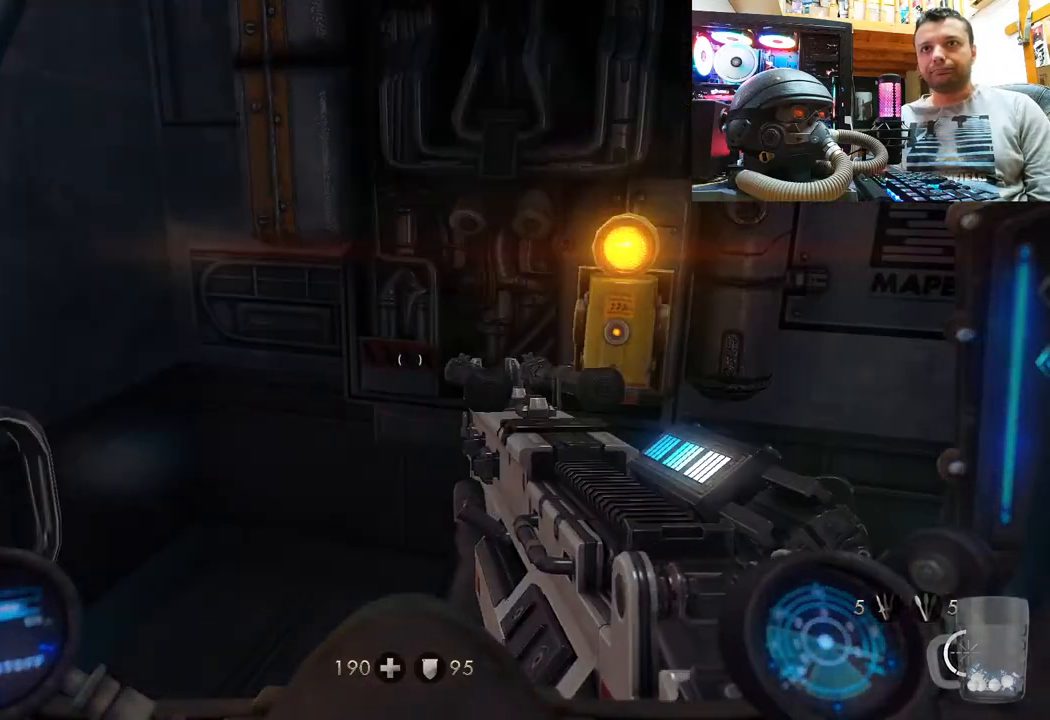
{"buttons": [], "left_stick": "up-left", "right_stick": "left", "events": [[17, "left_stick", "up-right"], [167, "left_stick", "down-right"], [250, "left_stick", "down-left"], [483, "left_stick", "up-left"]]}
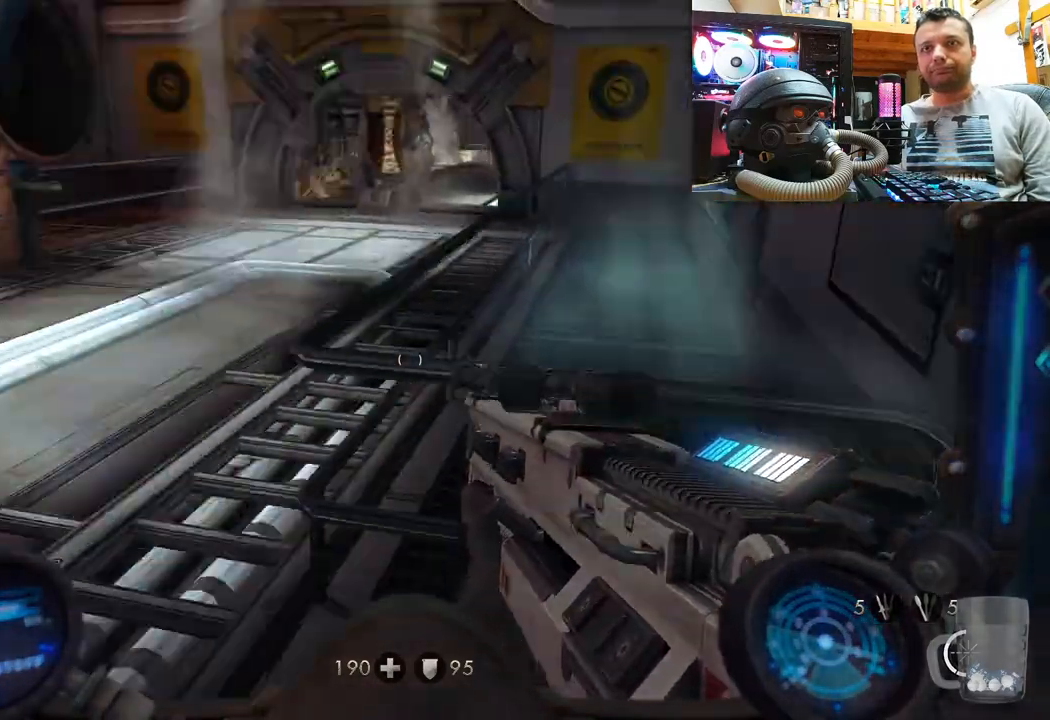
{"buttons": [], "left_stick": "up", "right_stick": "down-left", "events": [[133, "left_stick", "up"], [150, "right_stick", "center"], [383, "right_stick", "left"], [450, "right_stick", "down-left"]]}
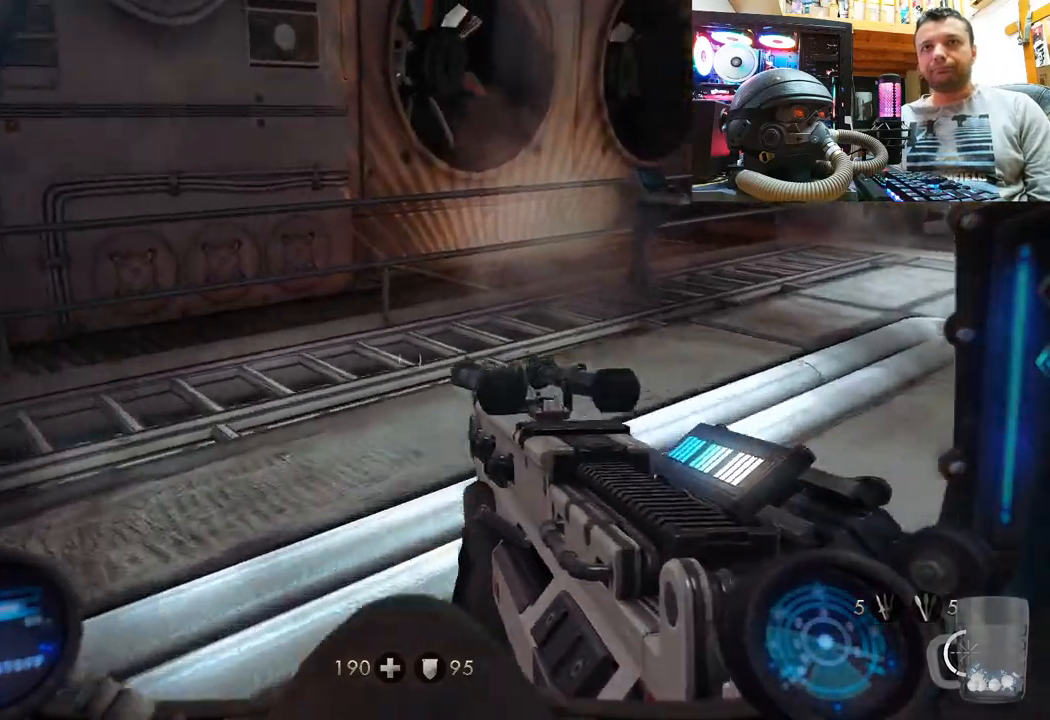
{"buttons": [], "left_stick": "up", "right_stick": "right", "events": [[183, "right_stick", "right"]]}
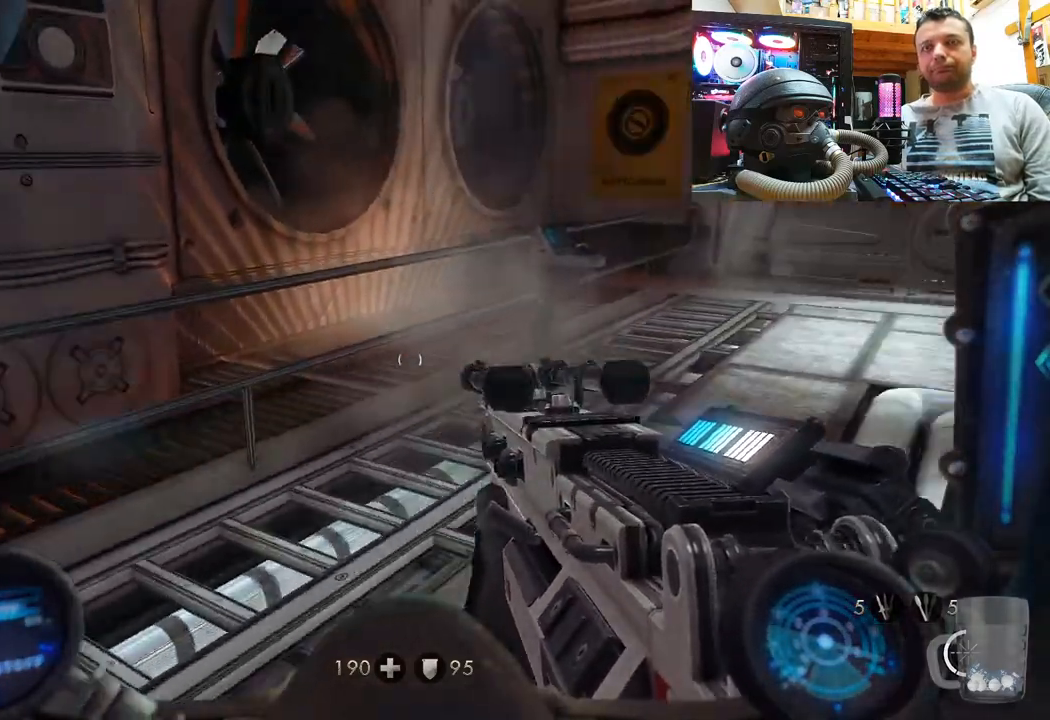
{"buttons": [], "left_stick": "up", "right_stick": "center", "events": [[100, "right_stick", "center"], [233, "right_stick", "right"], [317, "right_stick", "center"]]}
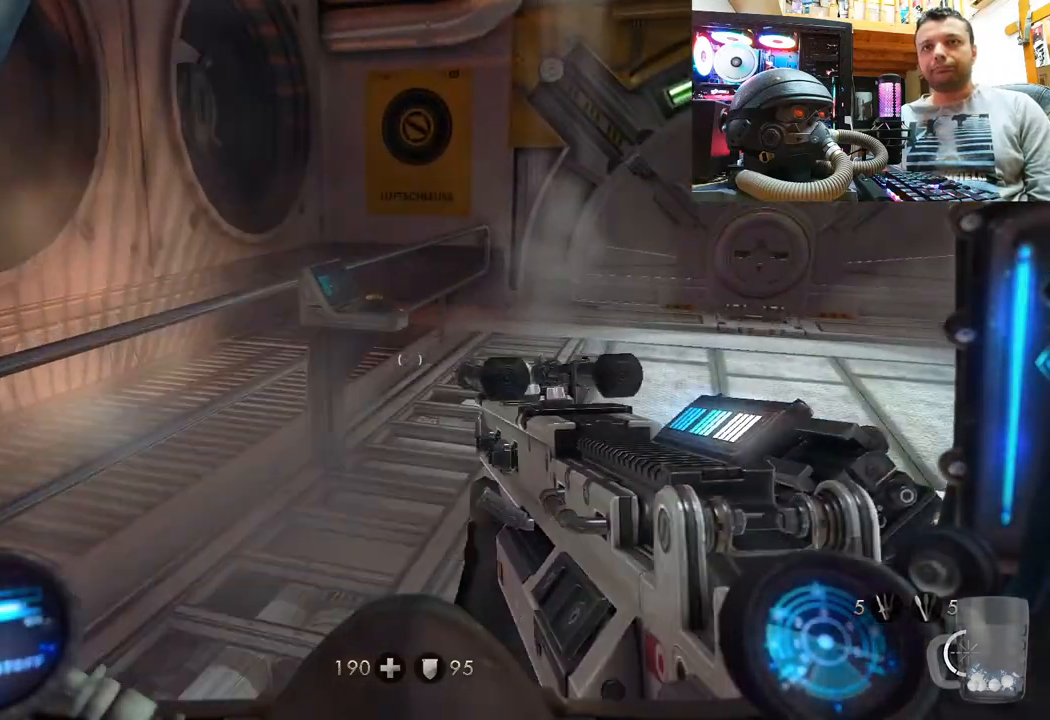
{"buttons": [], "left_stick": "up", "right_stick": "right", "events": [[67, "right_stick", "right"]]}